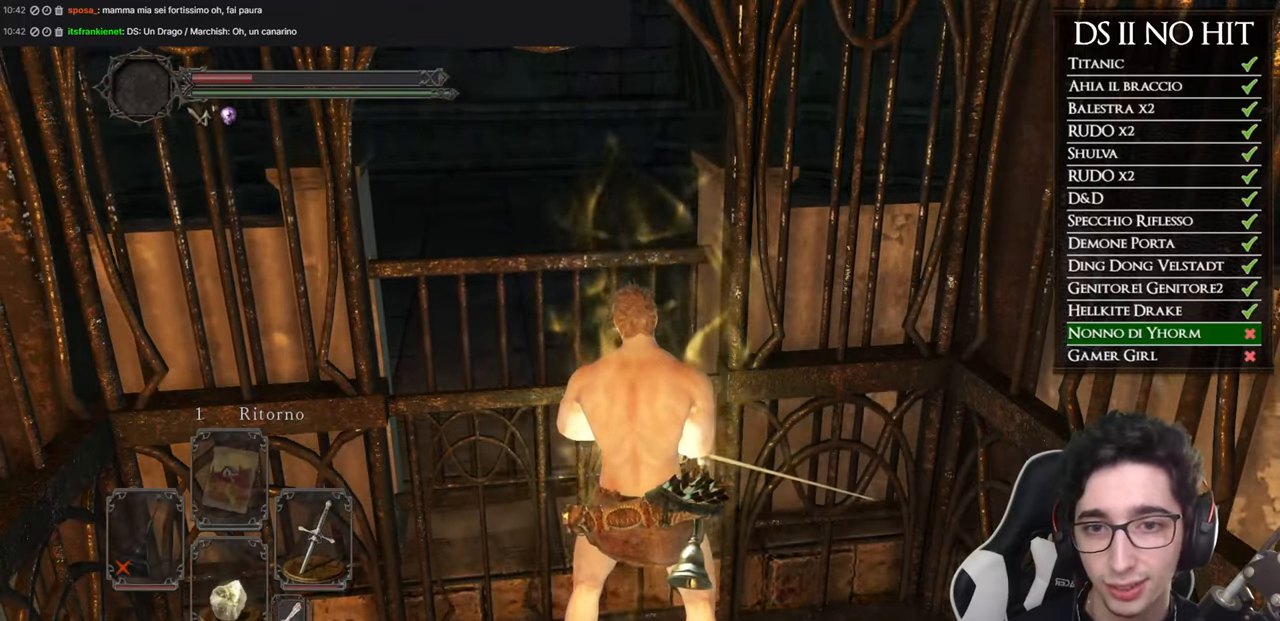
Gameplay with a controller (Xbox layout); each line is a JSON object with the inputs held at the frame after it. "events" lists button and stick changes between this image and that frame as [ms after this image, input, new state], when the widget could be followed in between.
{"buttons": [], "left_stick": "center", "right_stick": "center", "events": [[284, "left_stick", "up"], [467, "left_stick", "center"]]}
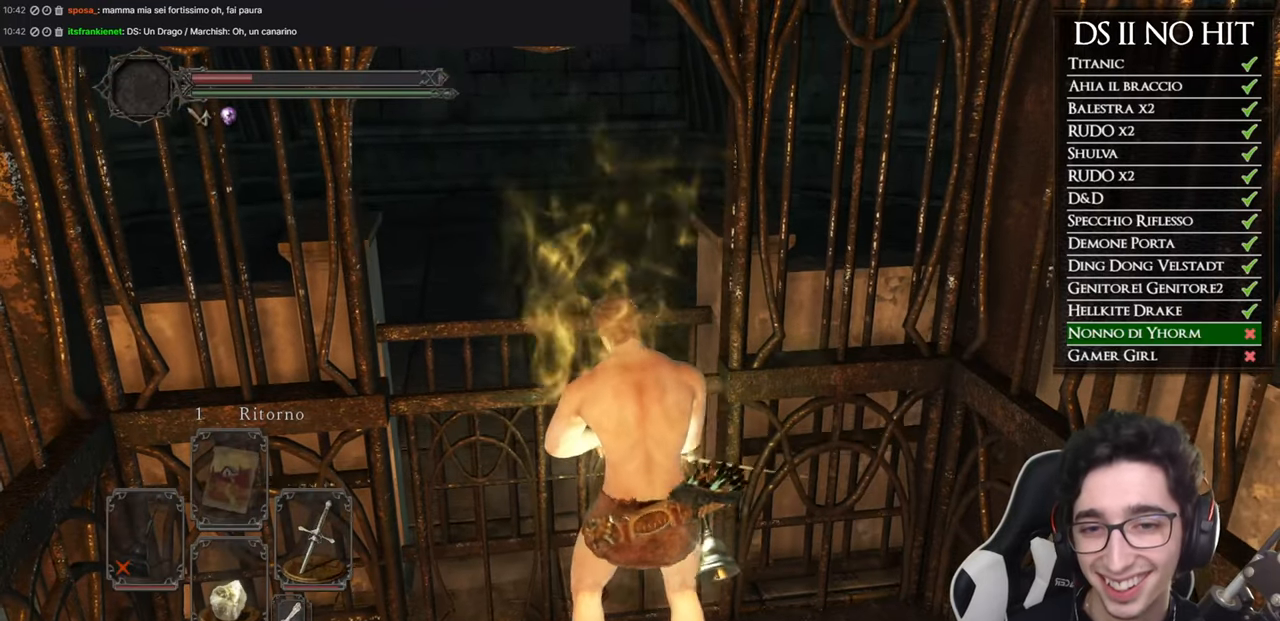
{"buttons": [], "left_stick": "center", "right_stick": "center", "events": []}
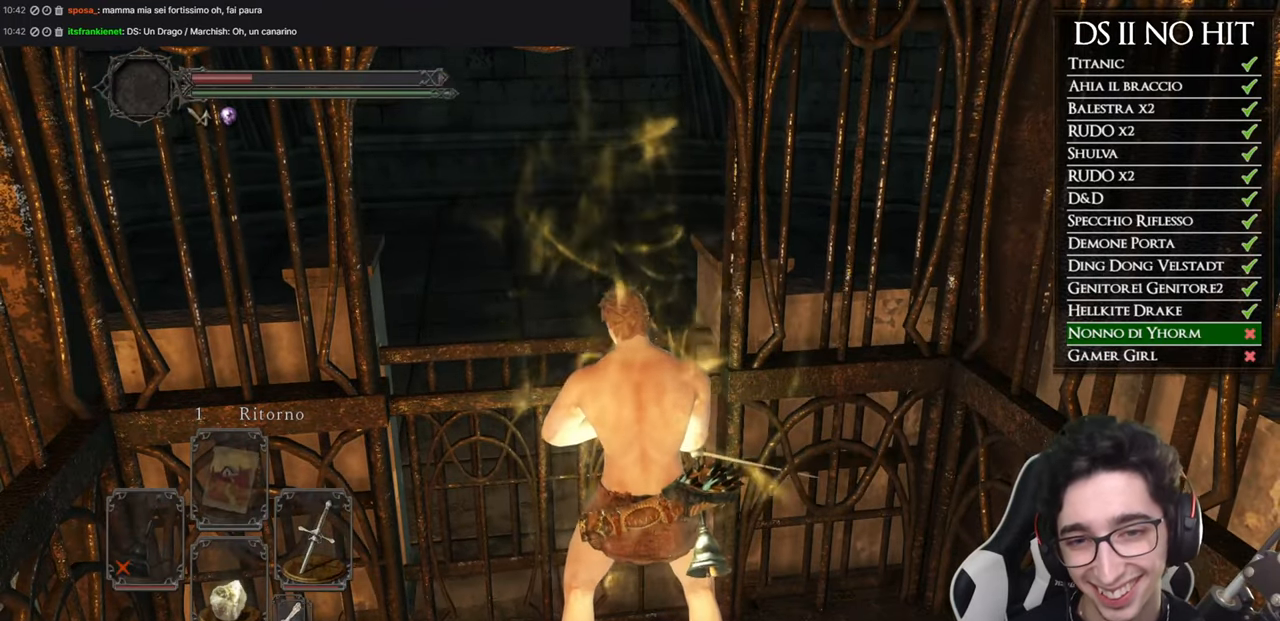
{"buttons": [], "left_stick": "center", "right_stick": "center", "events": []}
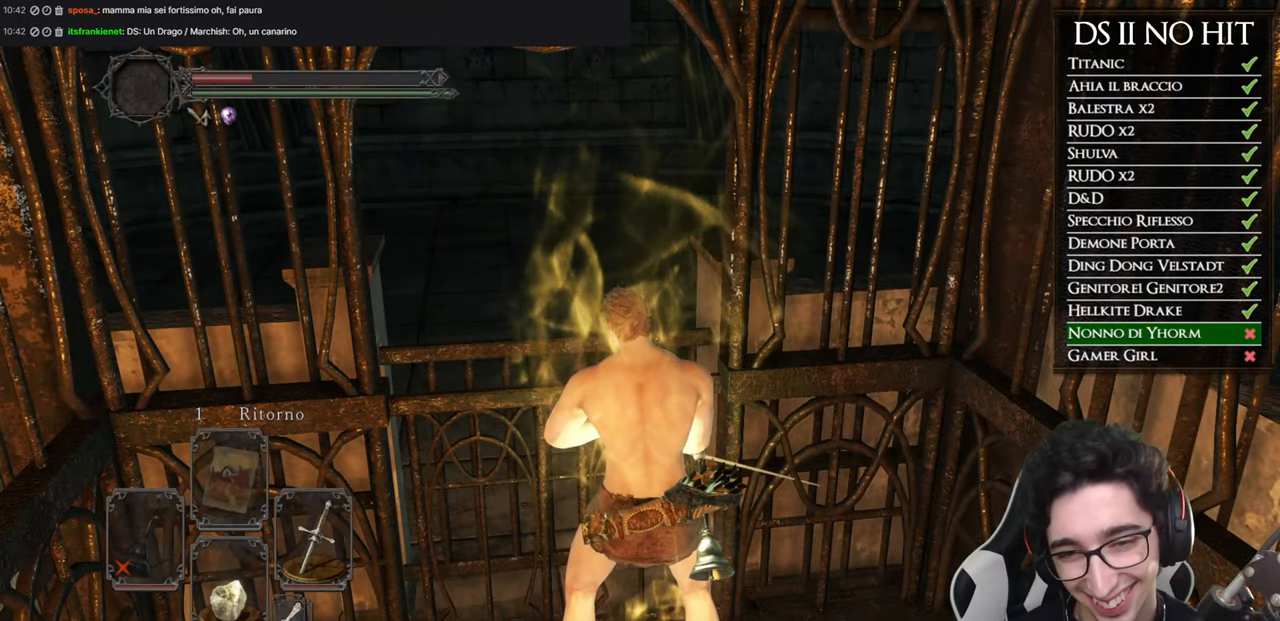
{"buttons": [], "left_stick": "center", "right_stick": "center", "events": []}
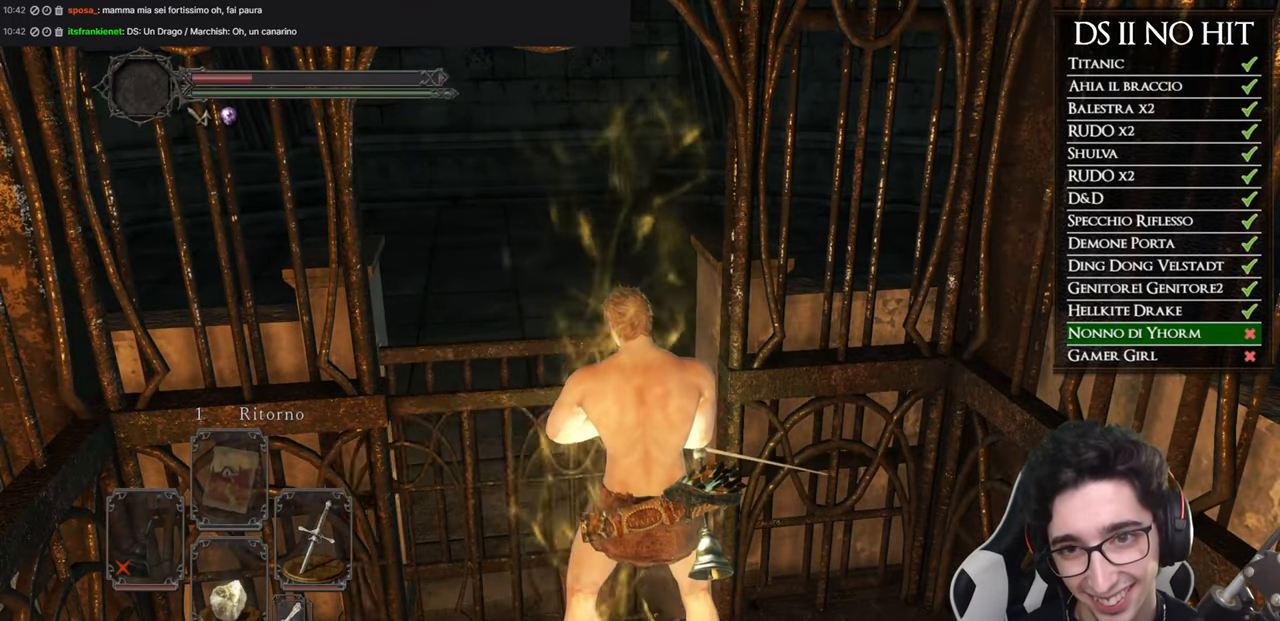
{"buttons": [], "left_stick": "up", "right_stick": "center", "events": [[301, "left_stick", "up"]]}
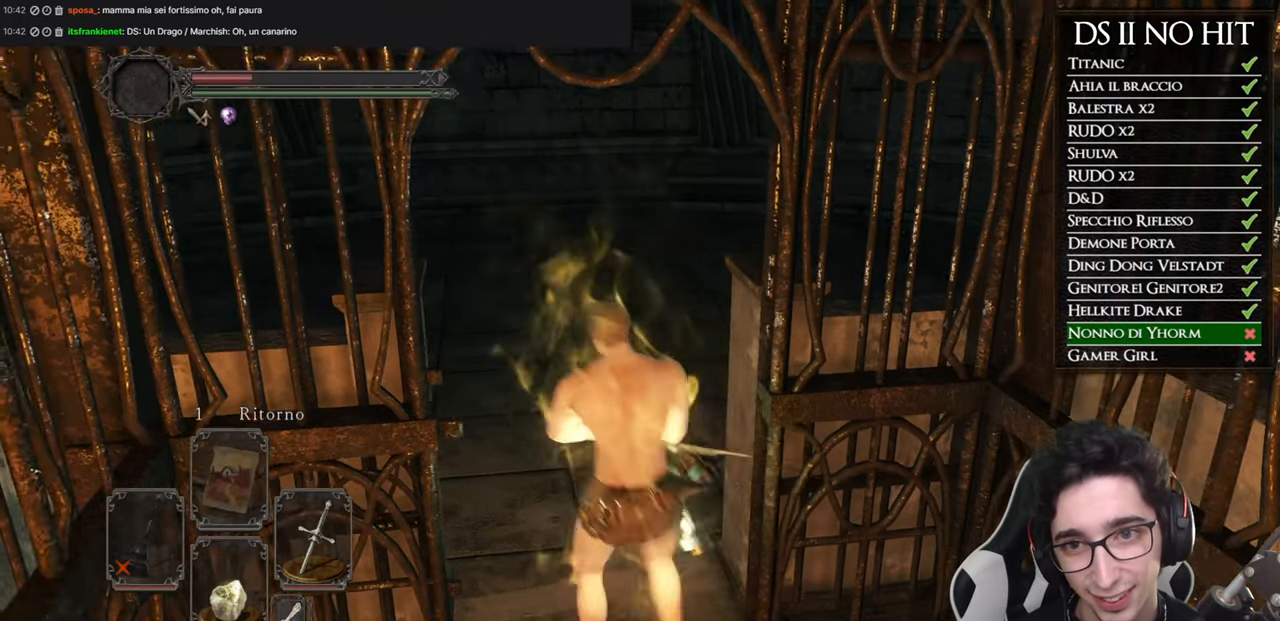
{"buttons": [], "left_stick": "up", "right_stick": "right", "events": [[200, "right_stick", "right"]]}
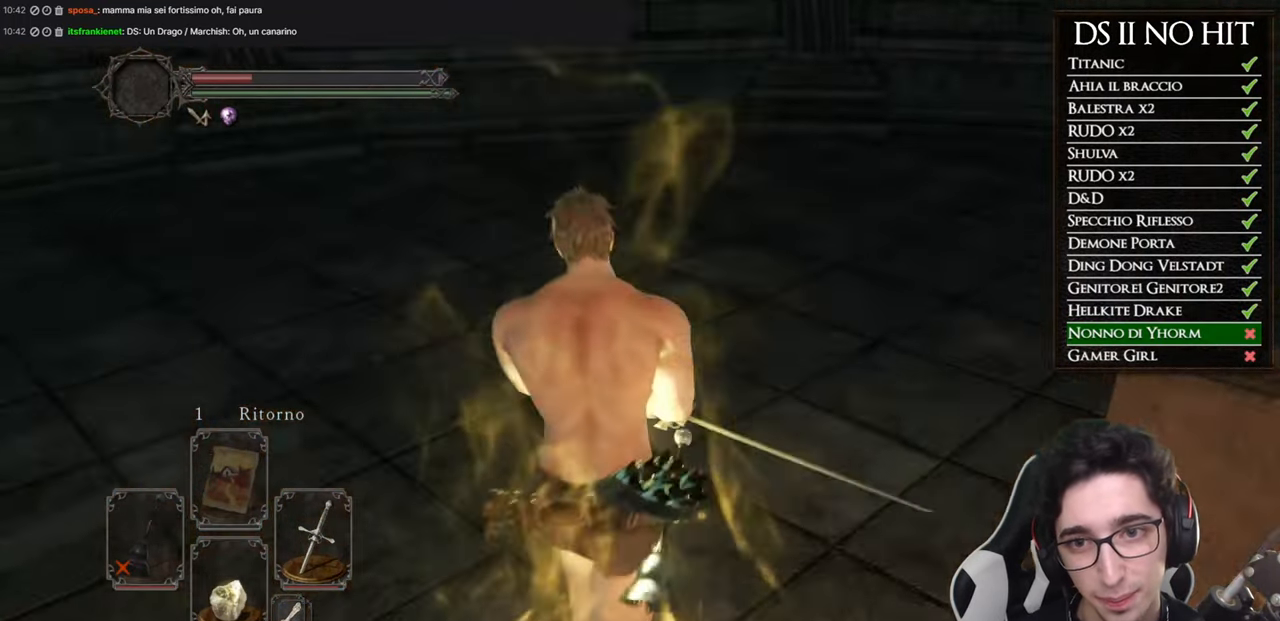
{"buttons": ["B"], "left_stick": "up", "right_stick": "center", "events": [[401, "right_stick", "center"], [451, "B", "down"]]}
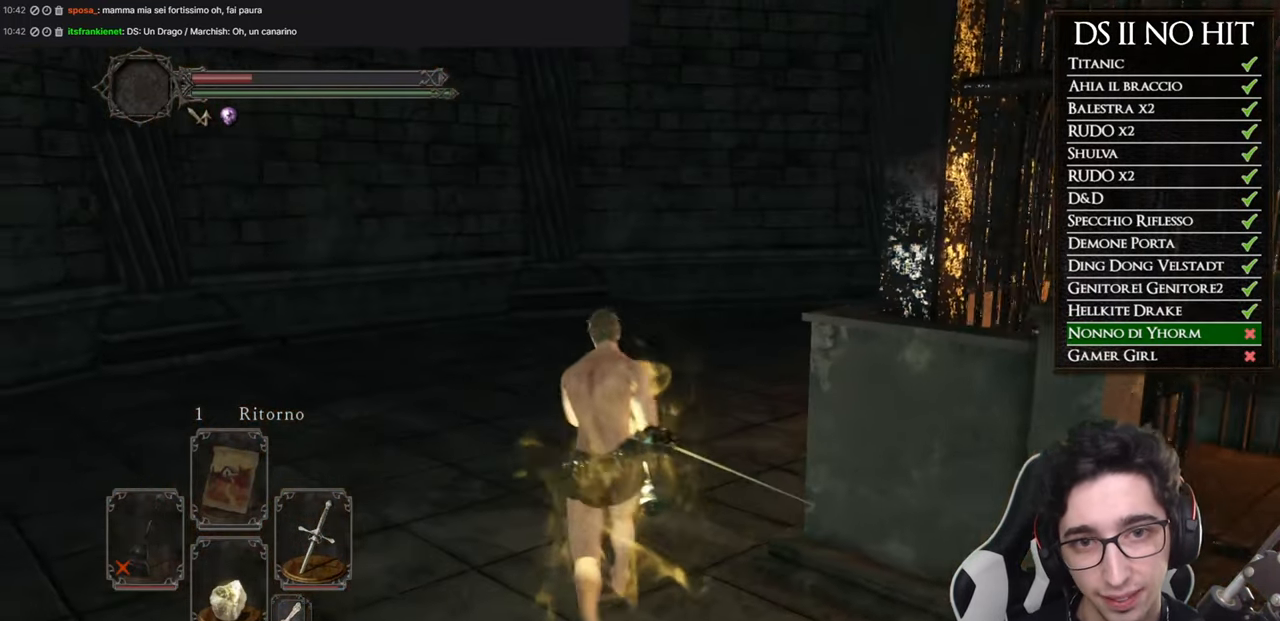
{"buttons": ["B"], "left_stick": "up", "right_stick": "center", "events": []}
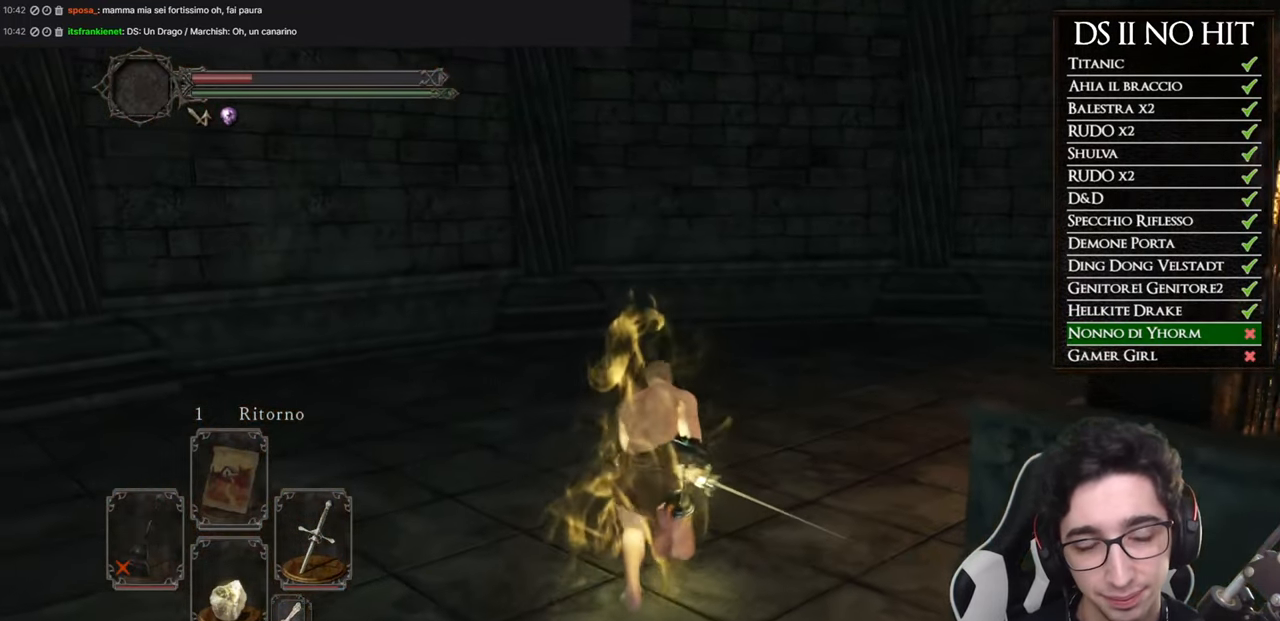
{"buttons": ["B"], "left_stick": "up-right", "right_stick": "center", "events": [[17, "left_stick", "up-right"]]}
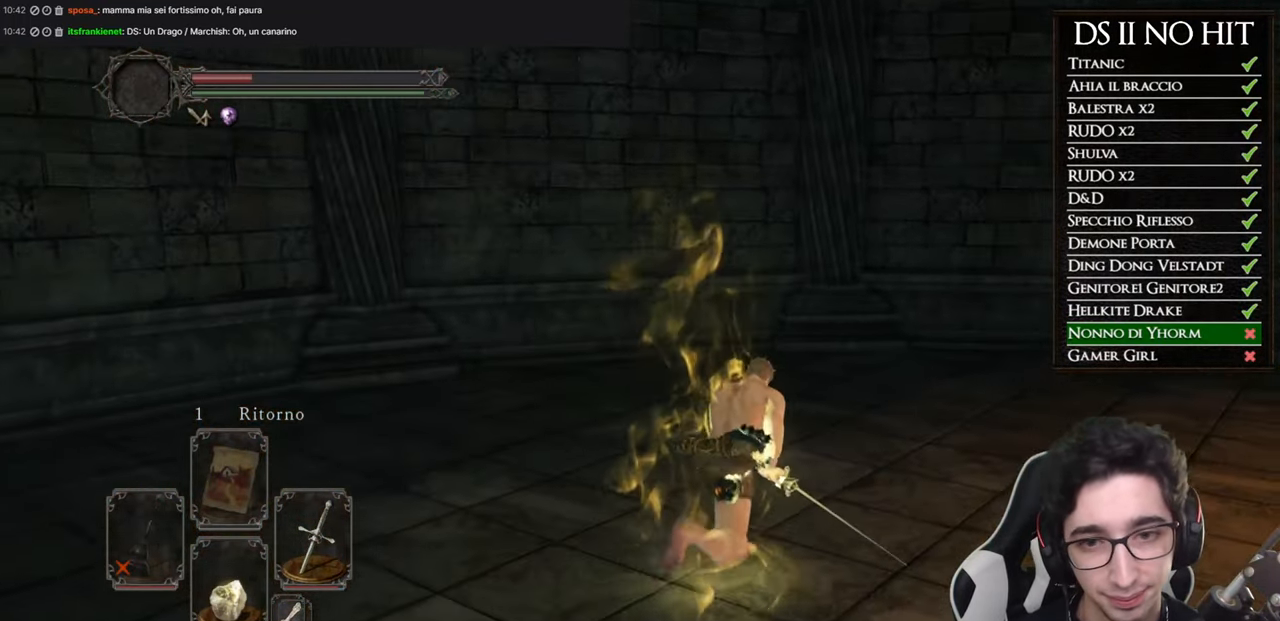
{"buttons": ["B"], "left_stick": "up-right", "right_stick": "center", "events": []}
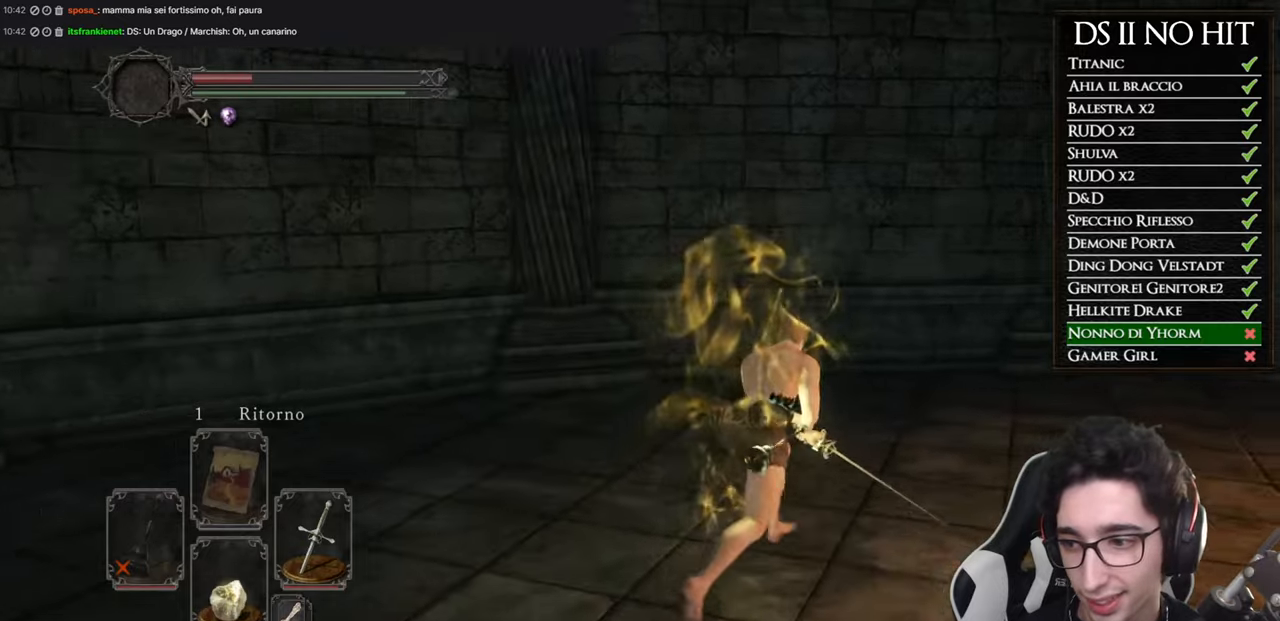
{"buttons": ["B"], "left_stick": "up-right", "right_stick": "center", "events": []}
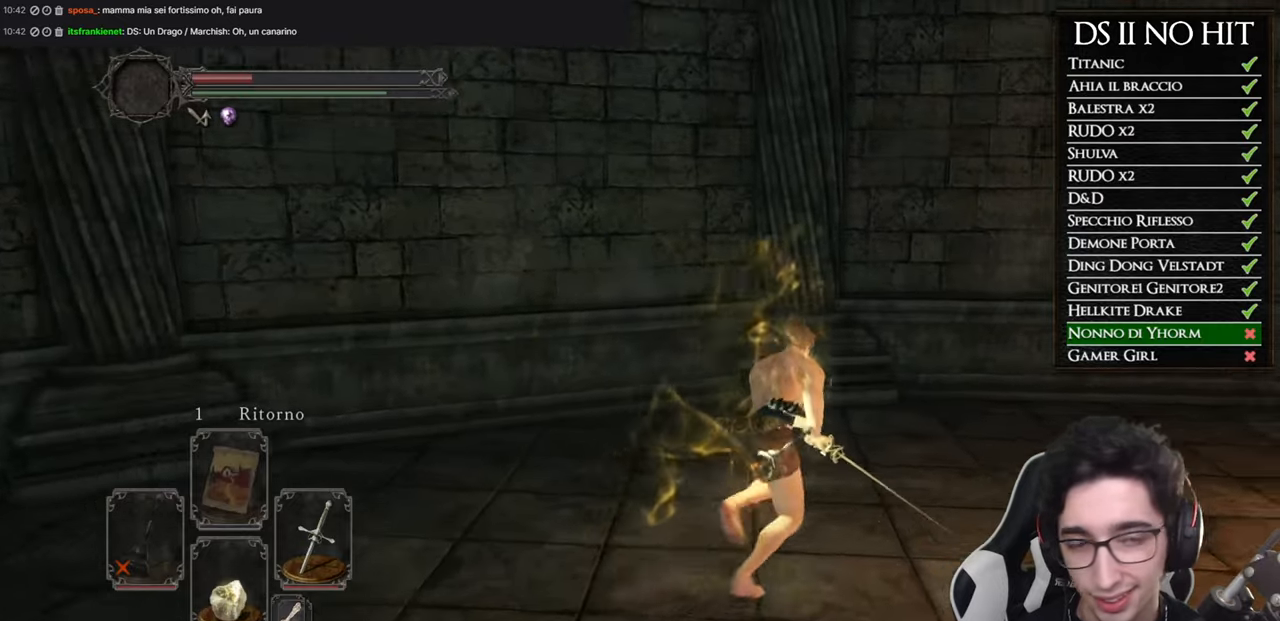
{"buttons": [], "left_stick": "up-right", "right_stick": "right", "events": [[350, "B", "up"], [451, "right_stick", "right"]]}
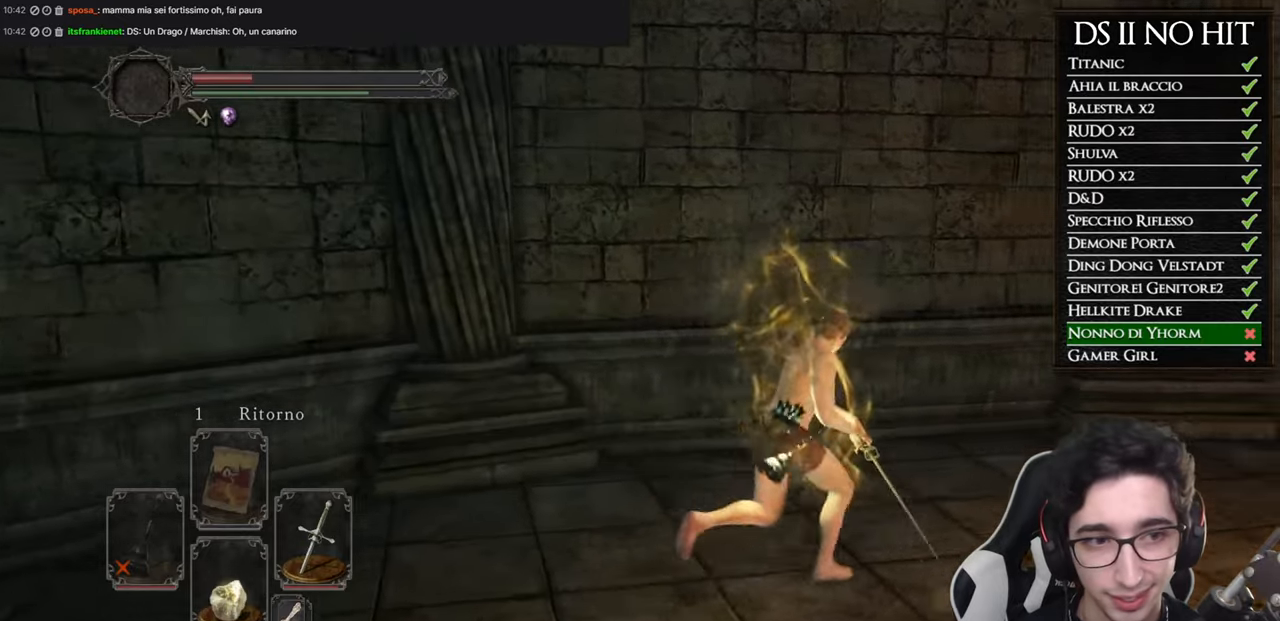
{"buttons": [], "left_stick": "up", "right_stick": "center", "events": [[367, "left_stick", "up"], [500, "right_stick", "center"]]}
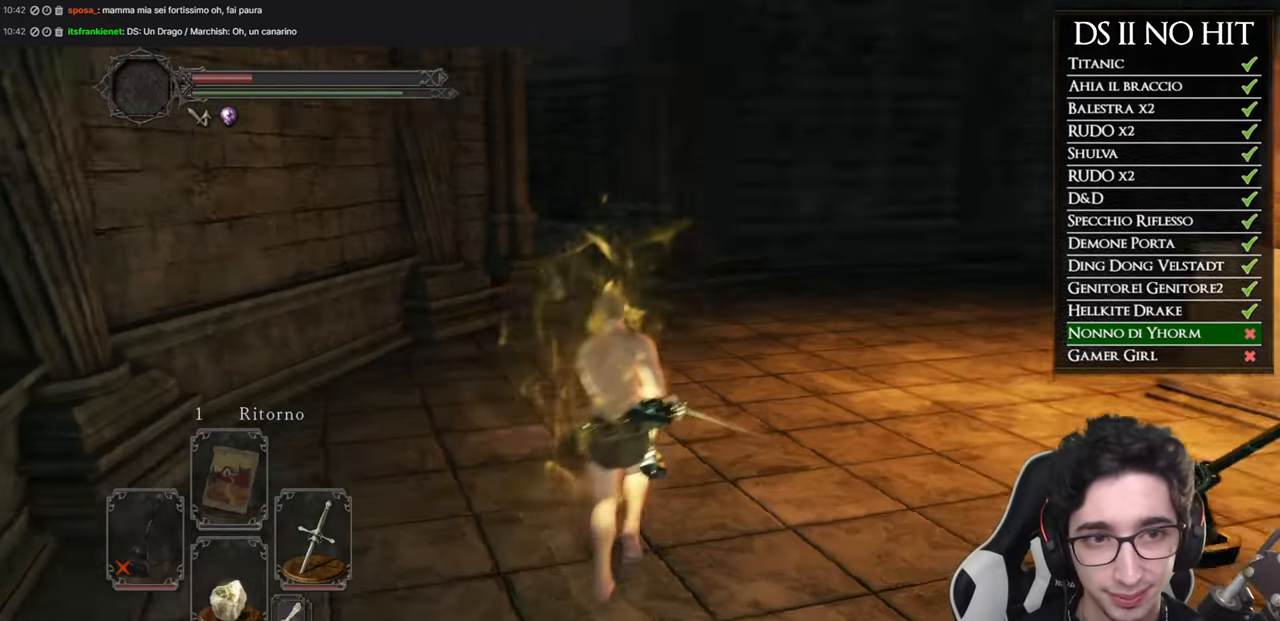
{"buttons": ["B"], "left_stick": "up", "right_stick": "center", "events": [[50, "B", "down"]]}
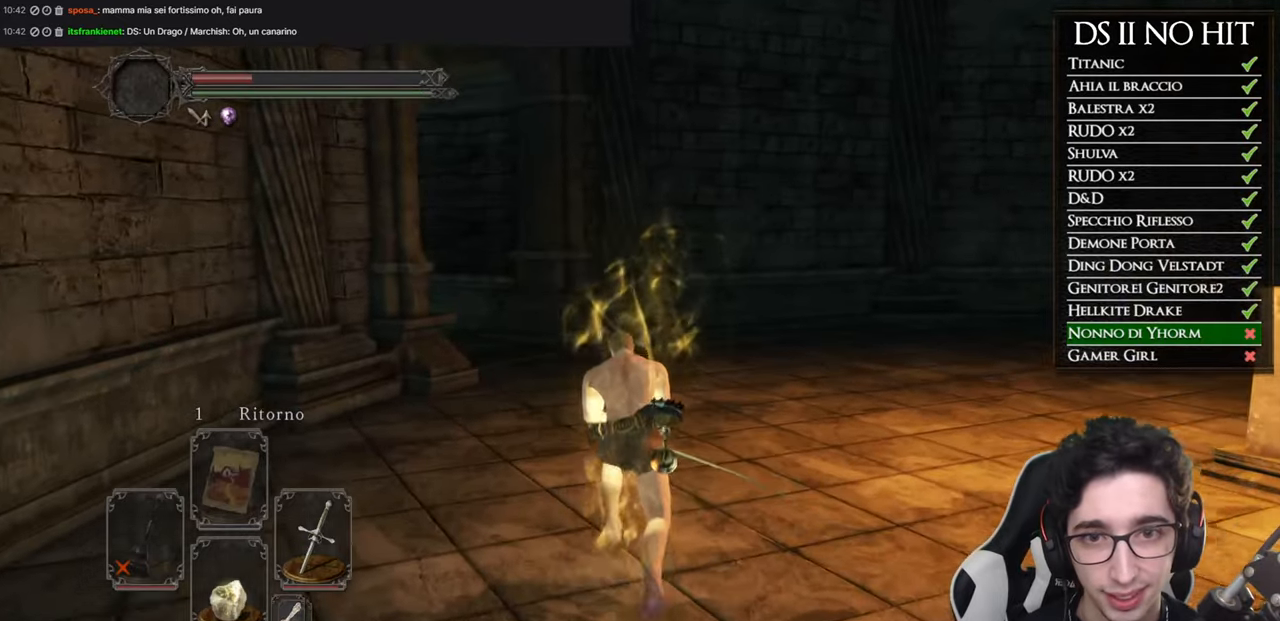
{"buttons": ["B"], "left_stick": "up", "right_stick": "center", "events": []}
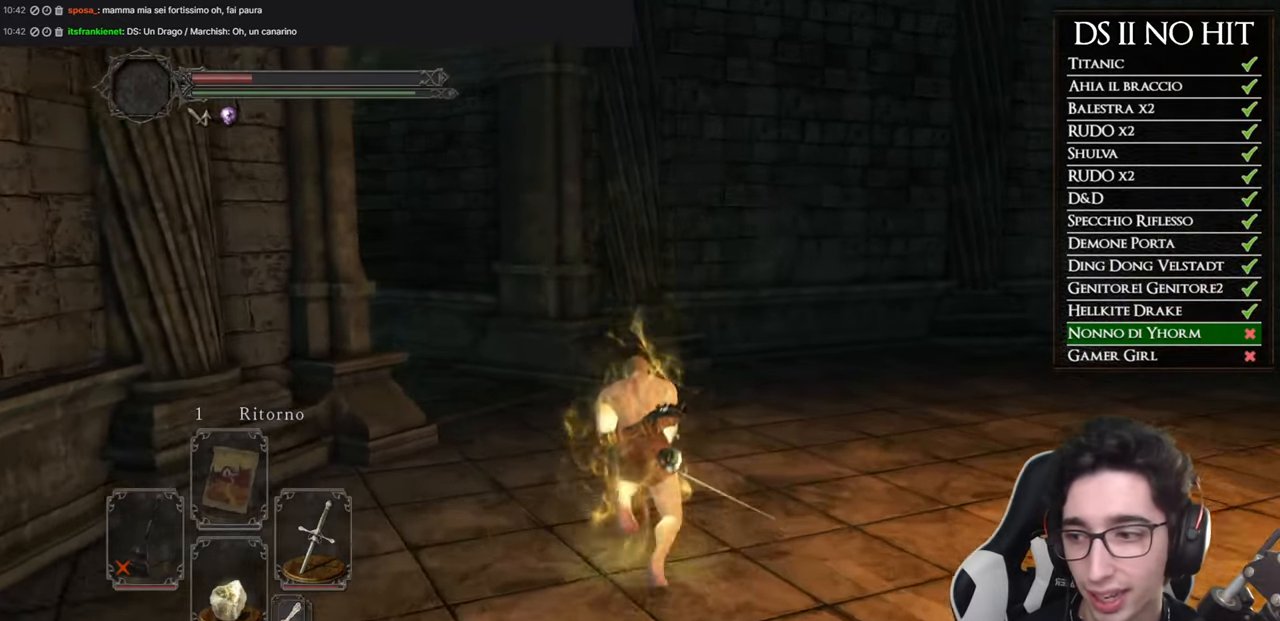
{"buttons": [], "left_stick": "up", "right_stick": "left", "events": [[284, "B", "up"], [451, "right_stick", "left"]]}
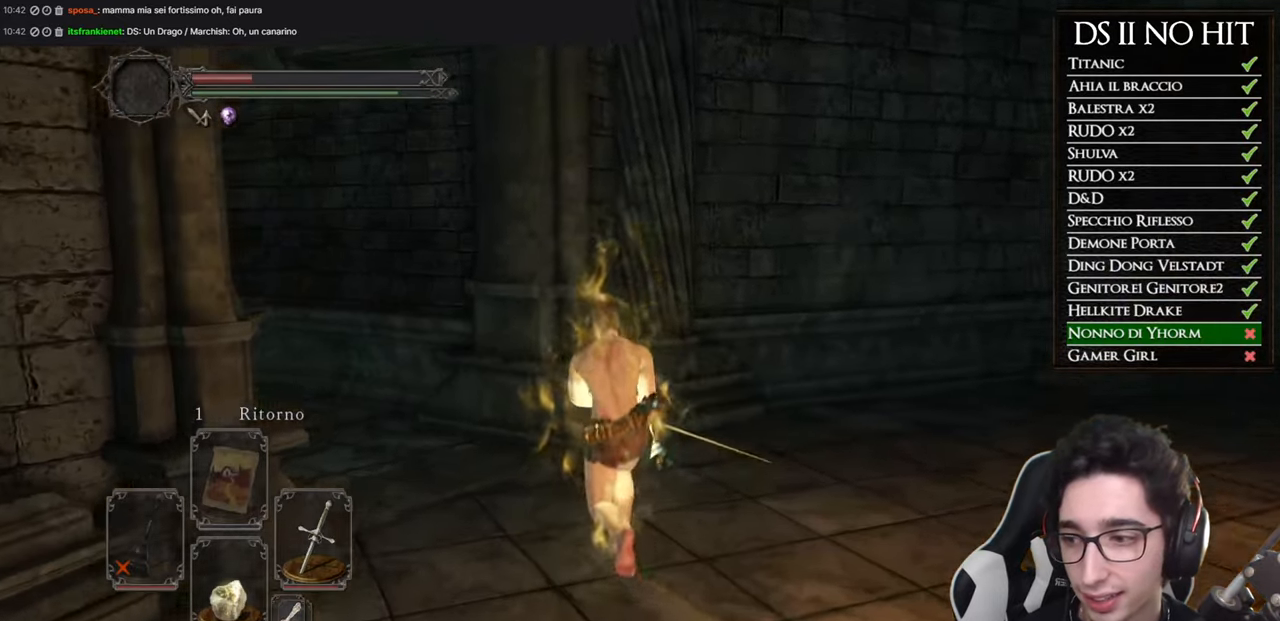
{"buttons": [], "left_stick": "up", "right_stick": "center", "events": [[250, "right_stick", "center"], [350, "right_stick", "left"], [483, "right_stick", "center"]]}
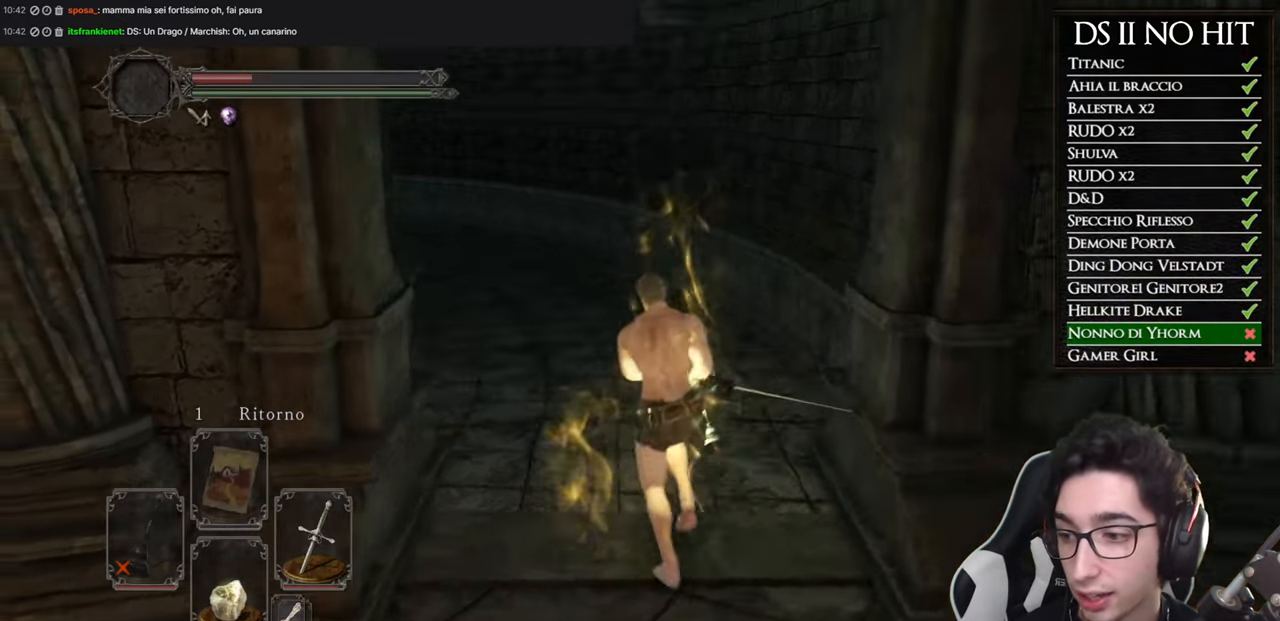
{"buttons": ["B"], "left_stick": "up", "right_stick": "center", "events": [[117, "B", "down"]]}
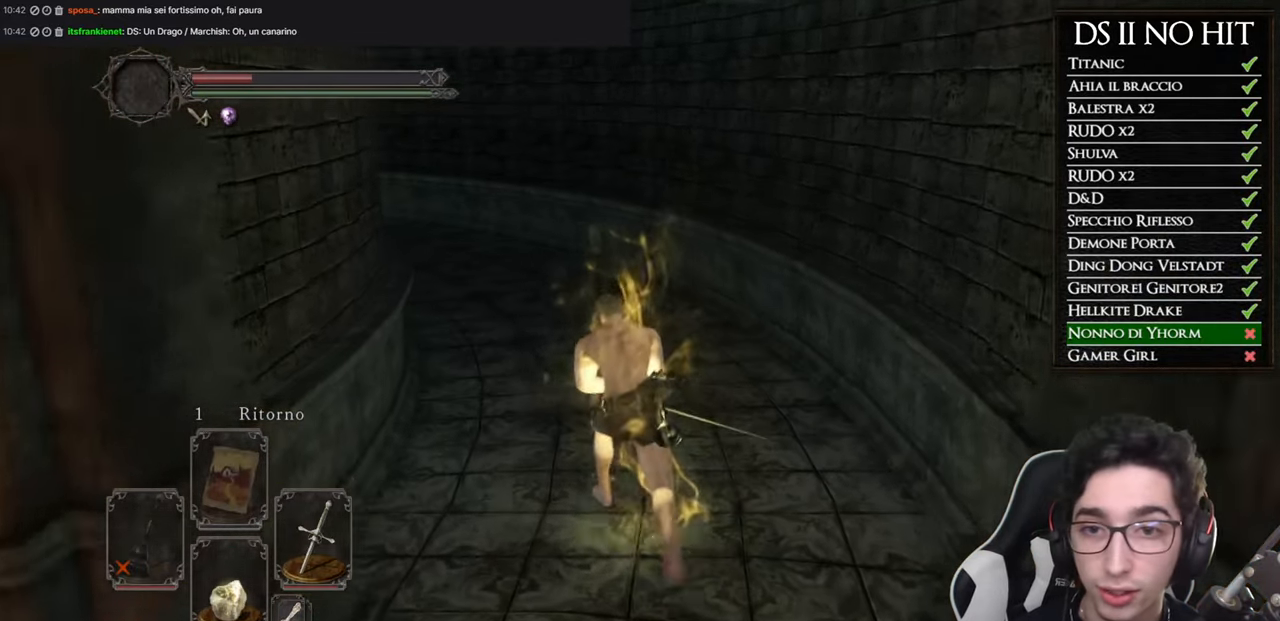
{"buttons": ["B"], "left_stick": "up", "right_stick": "center", "events": []}
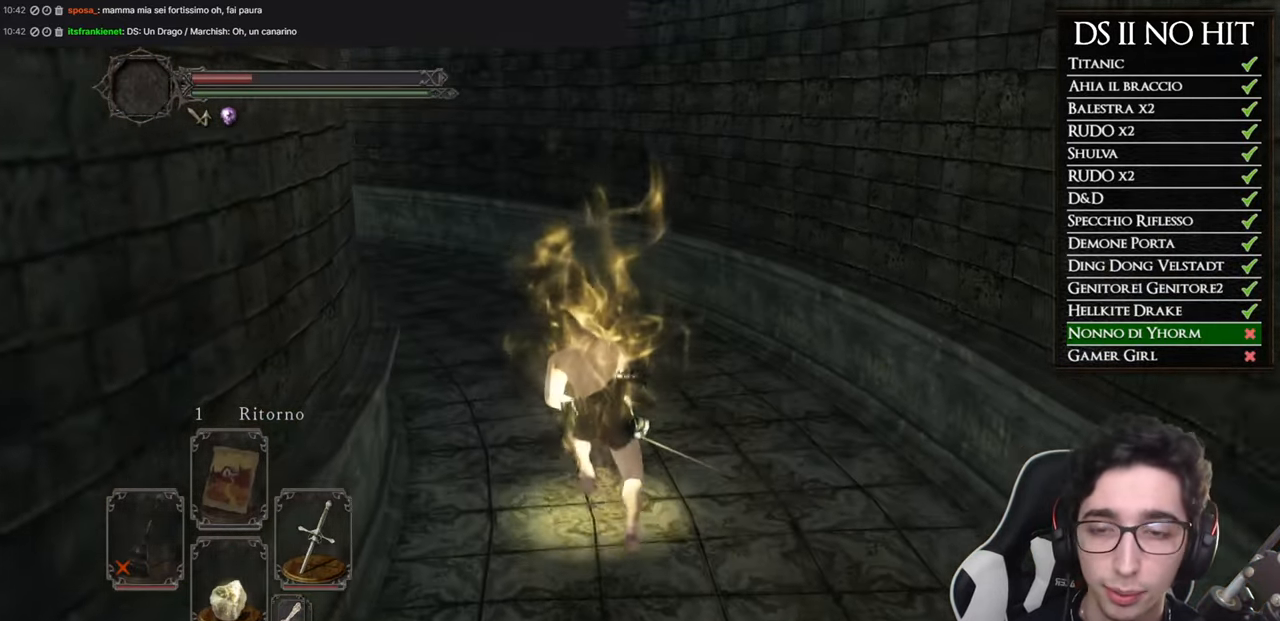
{"buttons": ["B"], "left_stick": "up", "right_stick": "center", "events": [[367, "B", "up"], [468, "B", "down"]]}
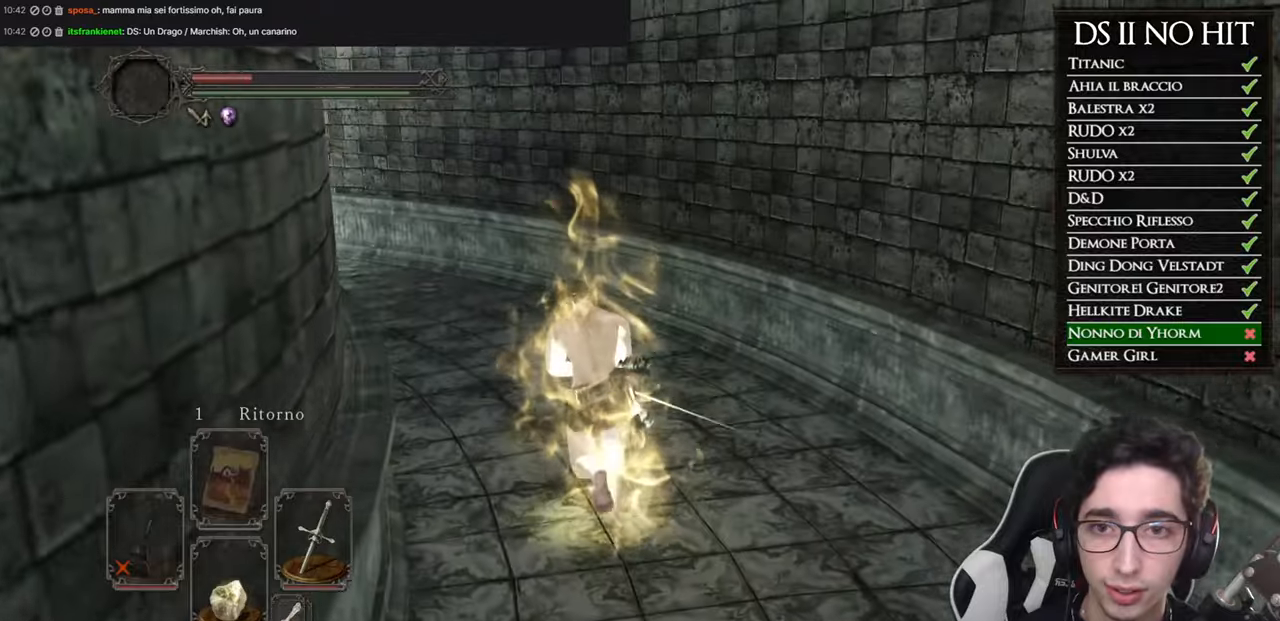
{"buttons": [], "left_stick": "up", "right_stick": "left", "events": [[50, "B", "up"], [117, "B", "down"], [200, "B", "up"], [317, "right_stick", "down-left"], [400, "right_stick", "left"]]}
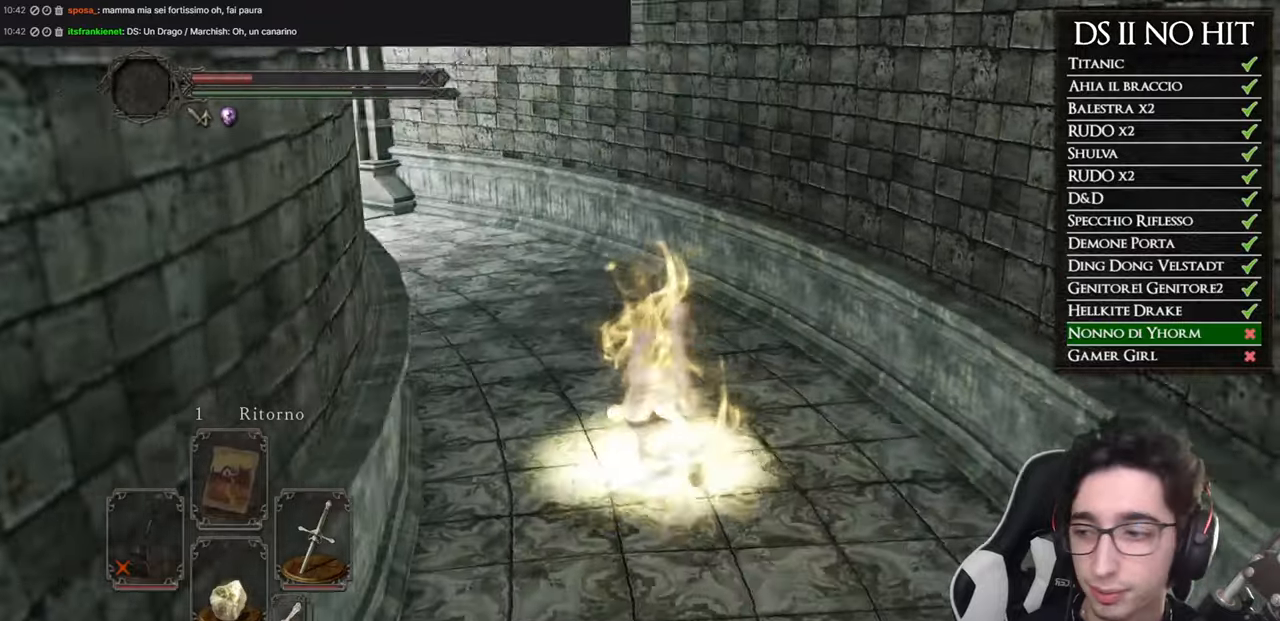
{"buttons": ["B"], "left_stick": "up", "right_stick": "center", "events": [[133, "right_stick", "center"], [233, "B", "down"]]}
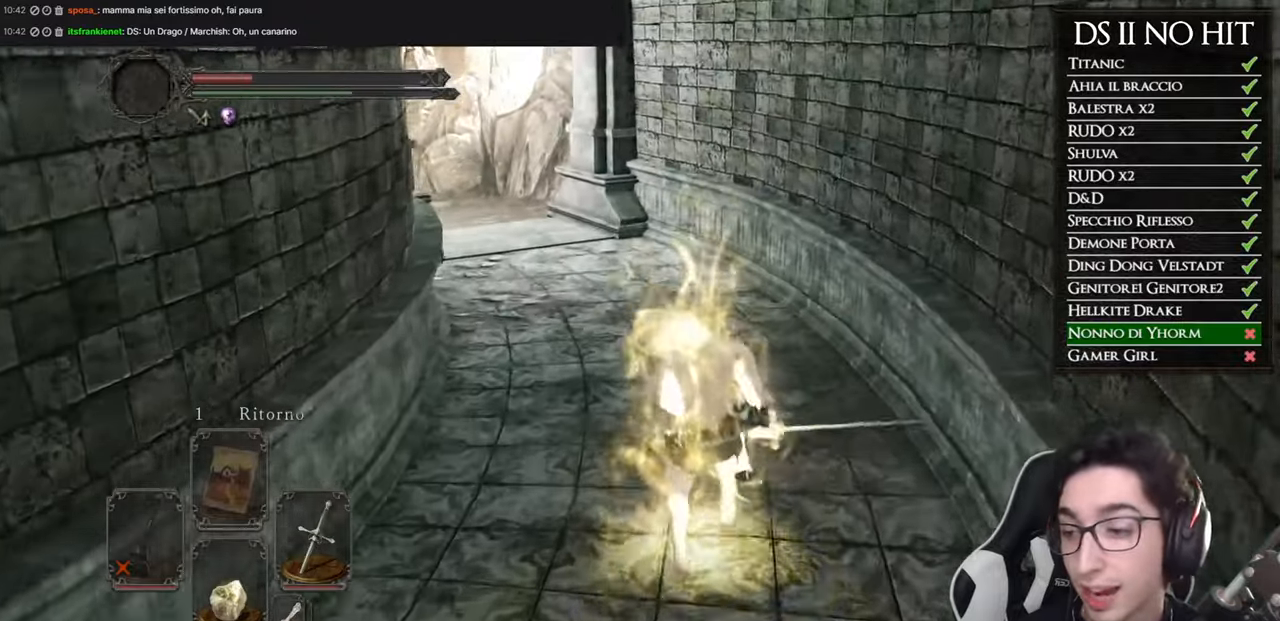
{"buttons": ["B"], "left_stick": "up", "right_stick": "center", "events": []}
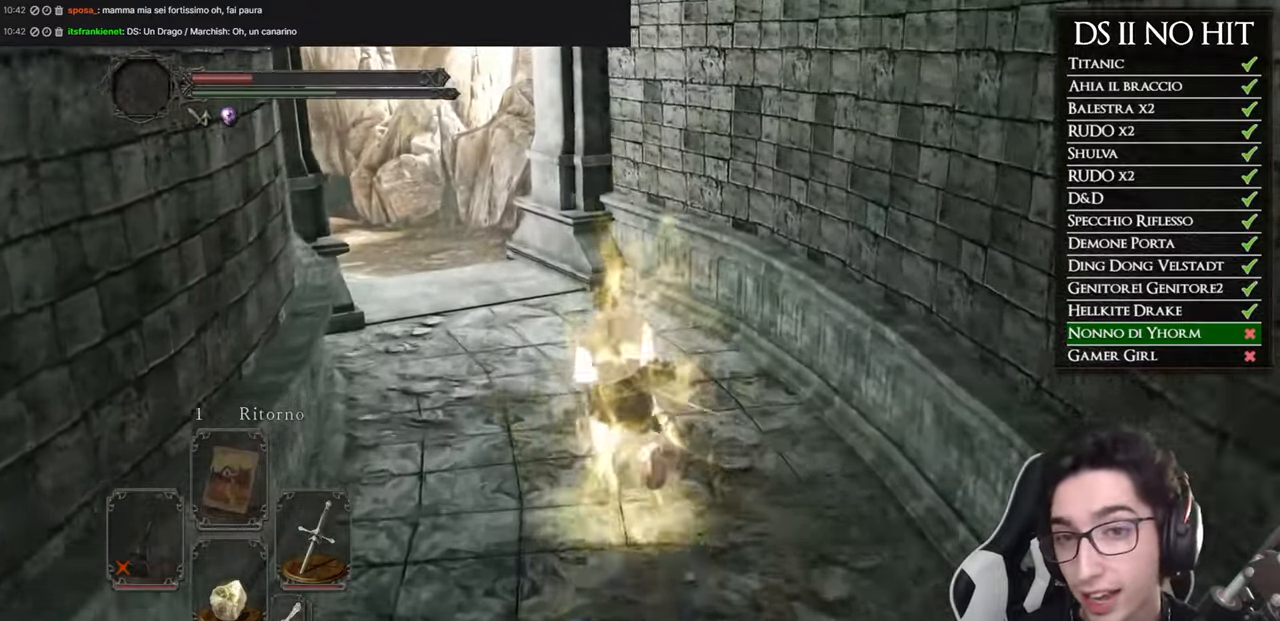
{"buttons": ["B"], "left_stick": "up", "right_stick": "center", "events": []}
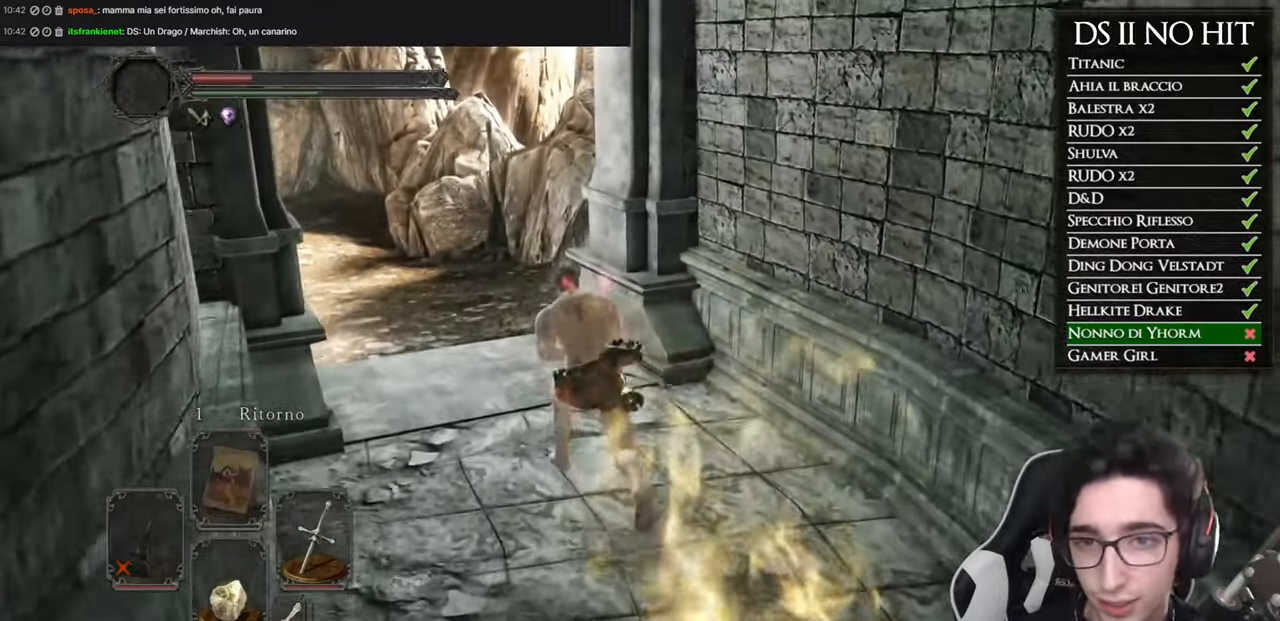
{"buttons": [], "left_stick": "up", "right_stick": "left", "events": [[200, "B", "up"], [317, "right_stick", "down-left"], [384, "right_stick", "left"]]}
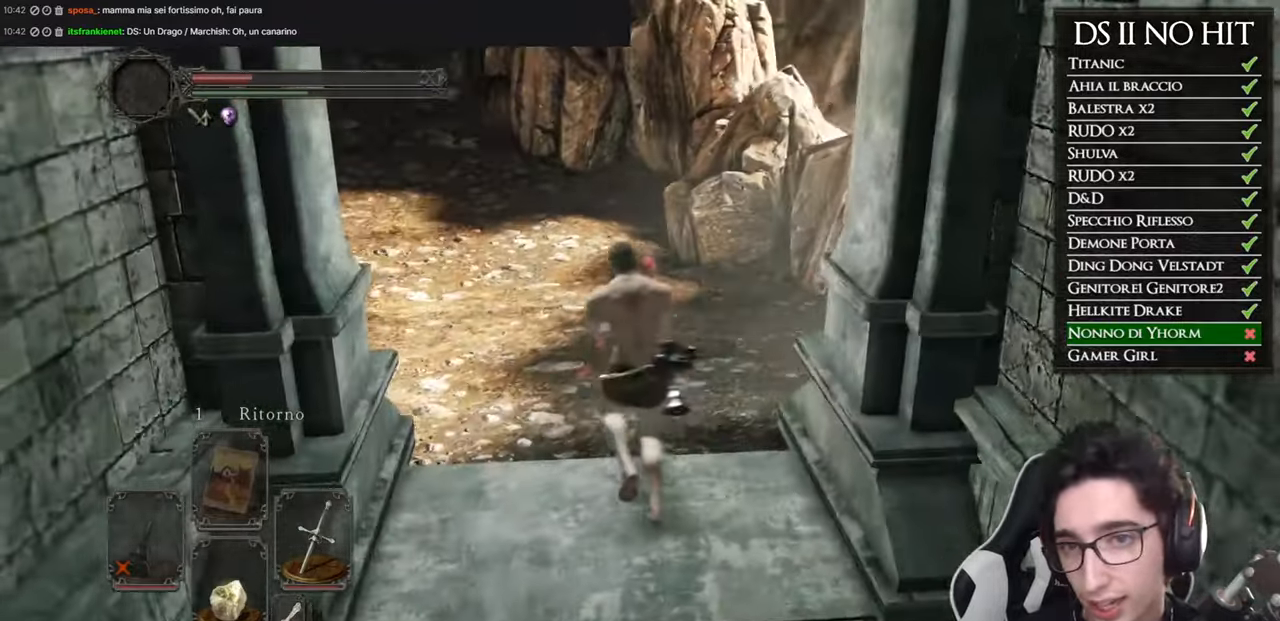
{"buttons": ["B"], "left_stick": "up", "right_stick": "center", "events": [[100, "right_stick", "center"], [317, "B", "down"]]}
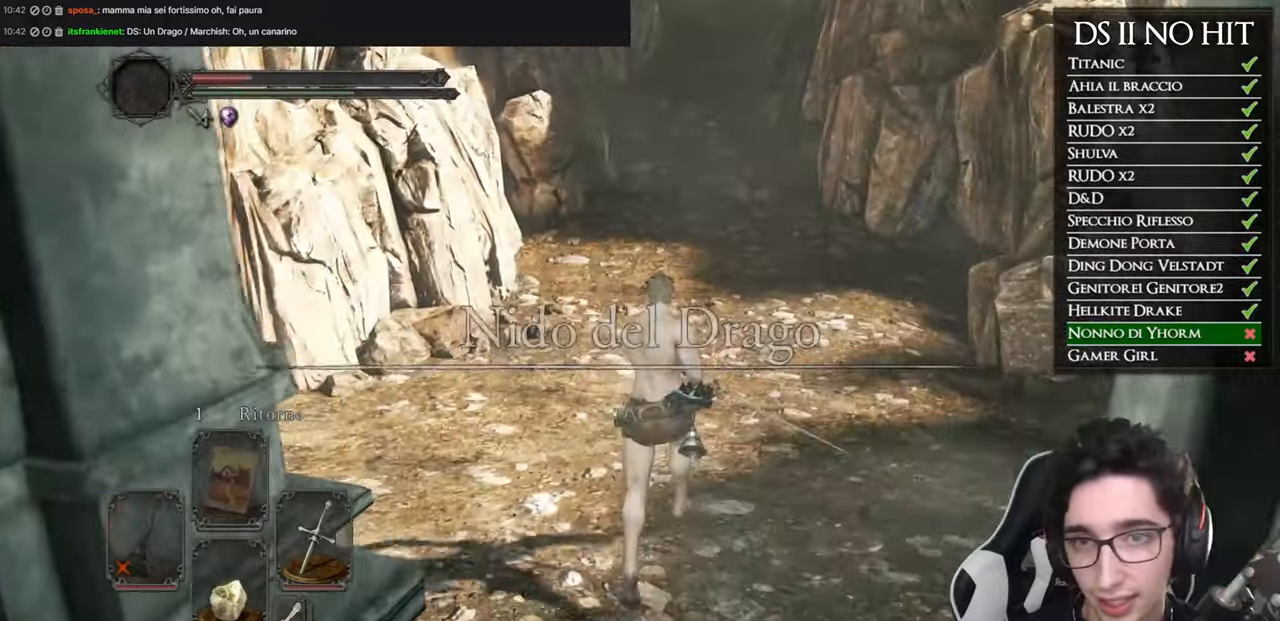
{"buttons": ["B"], "left_stick": "up", "right_stick": "center", "events": []}
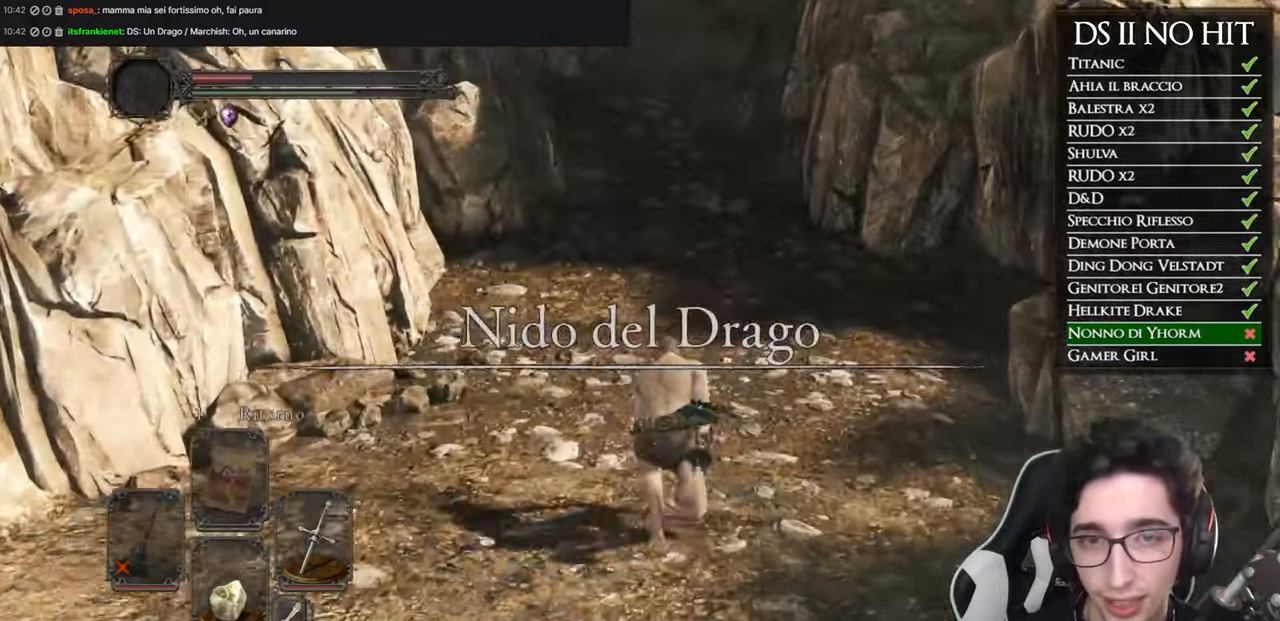
{"buttons": ["B"], "left_stick": "up", "right_stick": "center", "events": []}
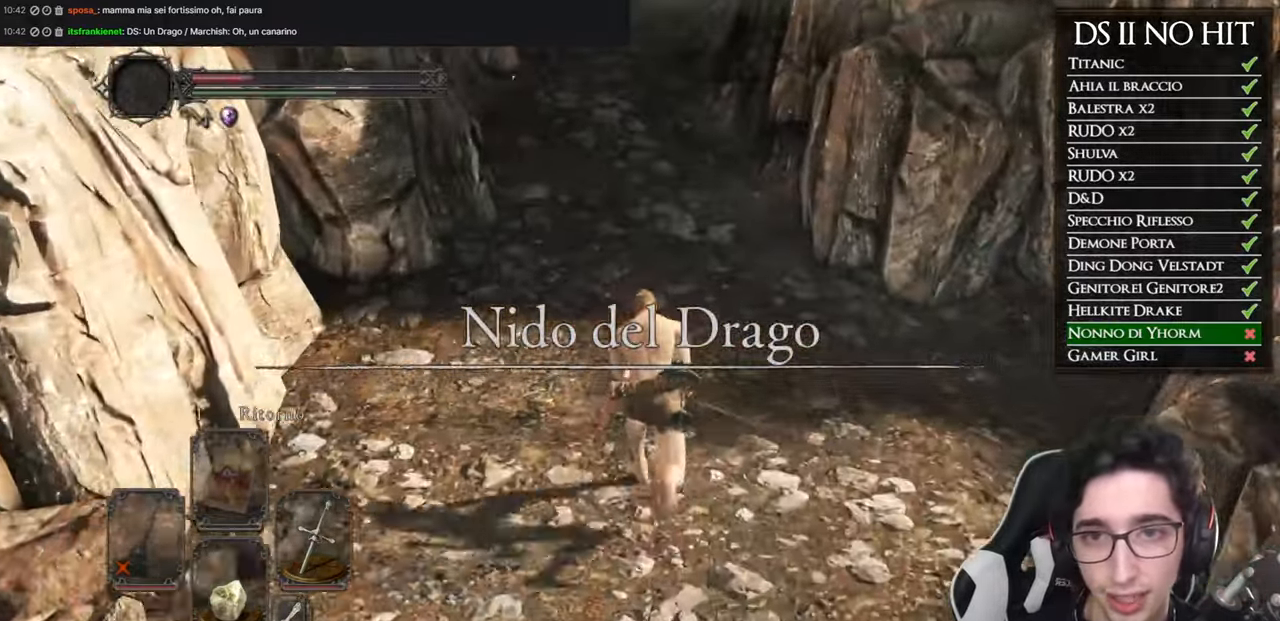
{"buttons": ["B"], "left_stick": "up", "right_stick": "center", "events": []}
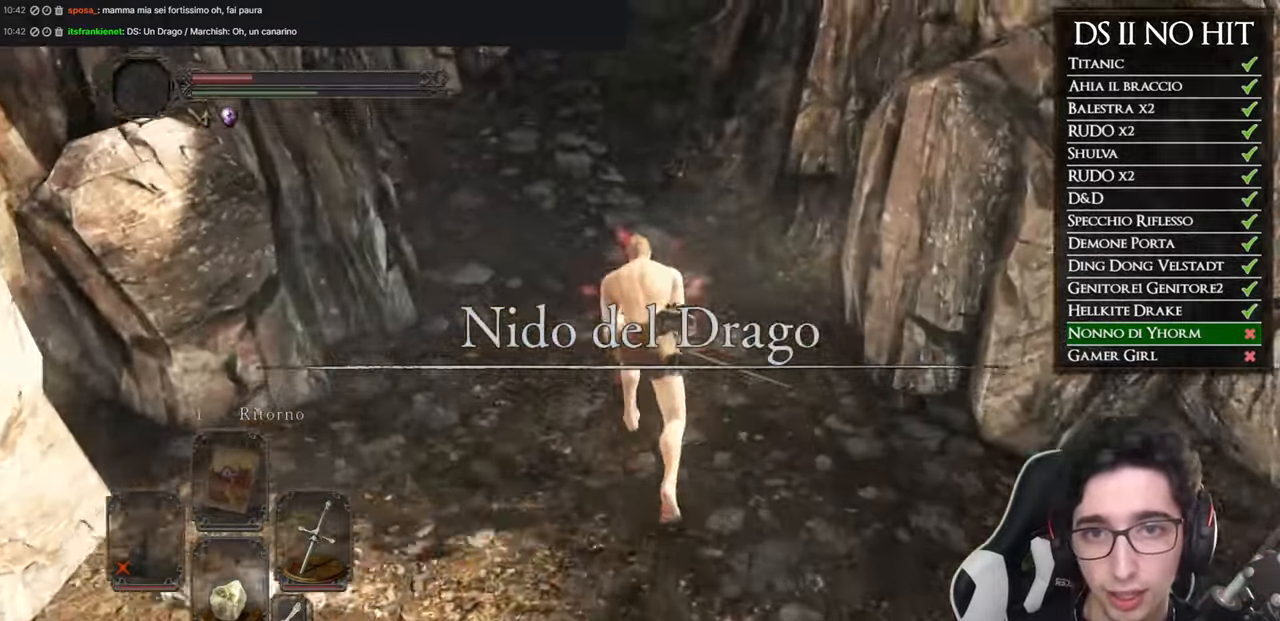
{"buttons": [], "left_stick": "up", "right_stick": "up", "events": [[333, "B", "up"], [500, "right_stick", "up"]]}
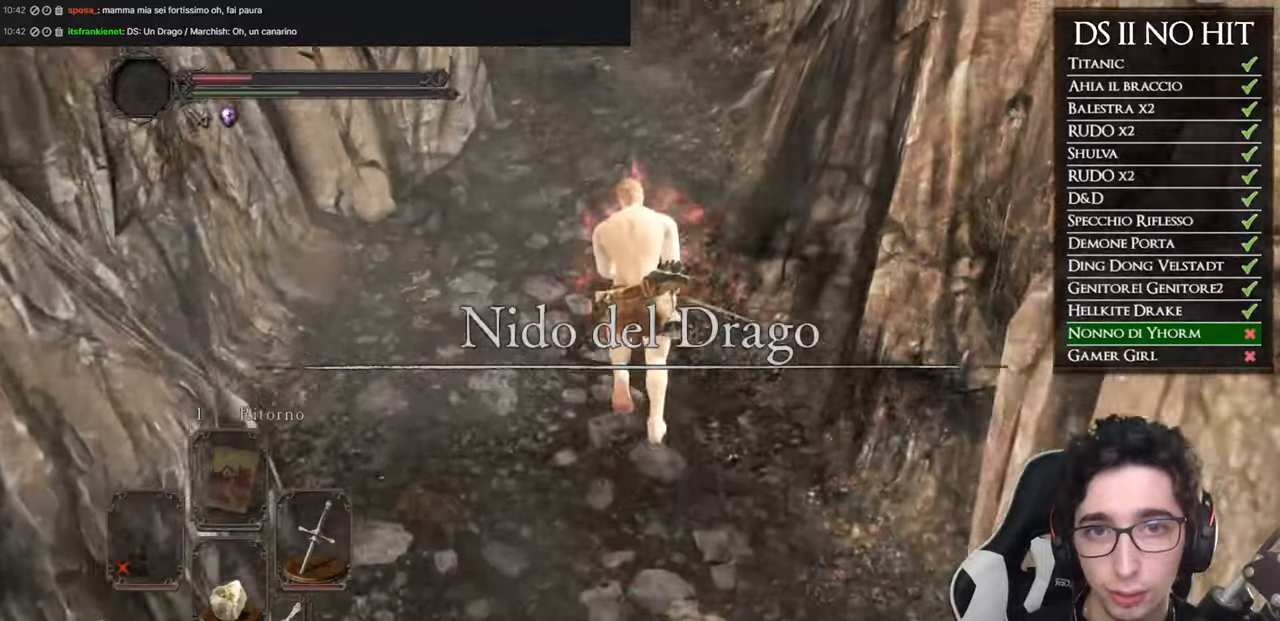
{"buttons": ["B"], "left_stick": "up", "right_stick": "center", "events": [[117, "right_stick", "center"], [251, "B", "down"]]}